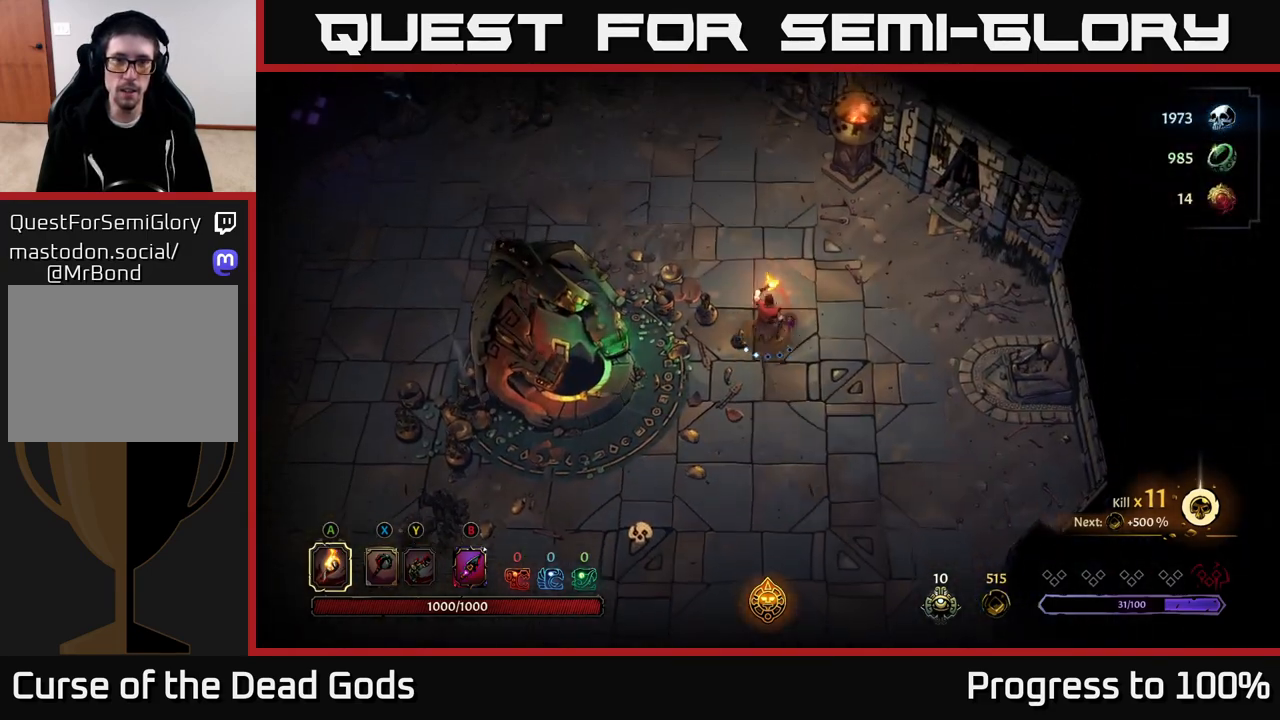
Gameplay with a controller (Xbox layout); each line is a JSON object with the inputs held at the frame after it. "events" lists button and stick changes between this image and that frame as [ms after this image, input, new state], when the widget could be followed in between.
{"buttons": [], "left_stick": "up-left", "right_stick": "center", "events": [[483, "left_stick", "up-left"]]}
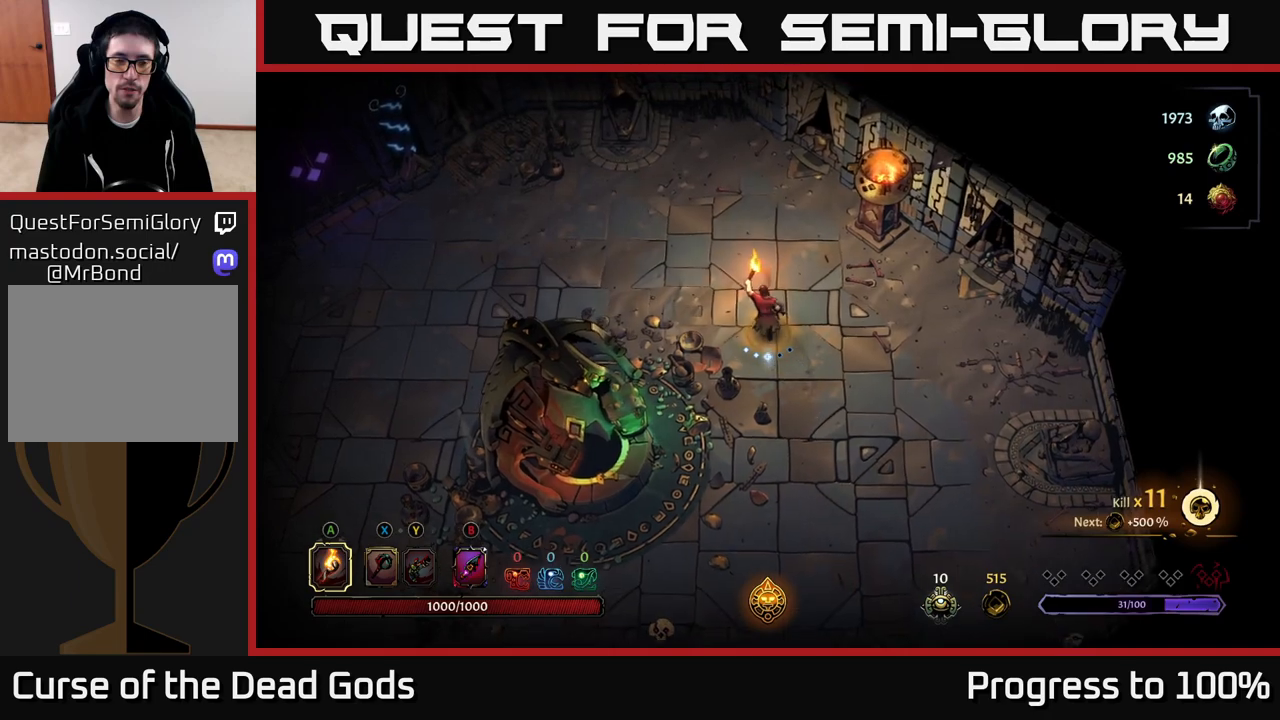
{"buttons": [], "left_stick": "center", "right_stick": "center", "events": [[167, "left_stick", "left"], [183, "R2", "down"], [350, "R2", "up"], [450, "left_stick", "center"]]}
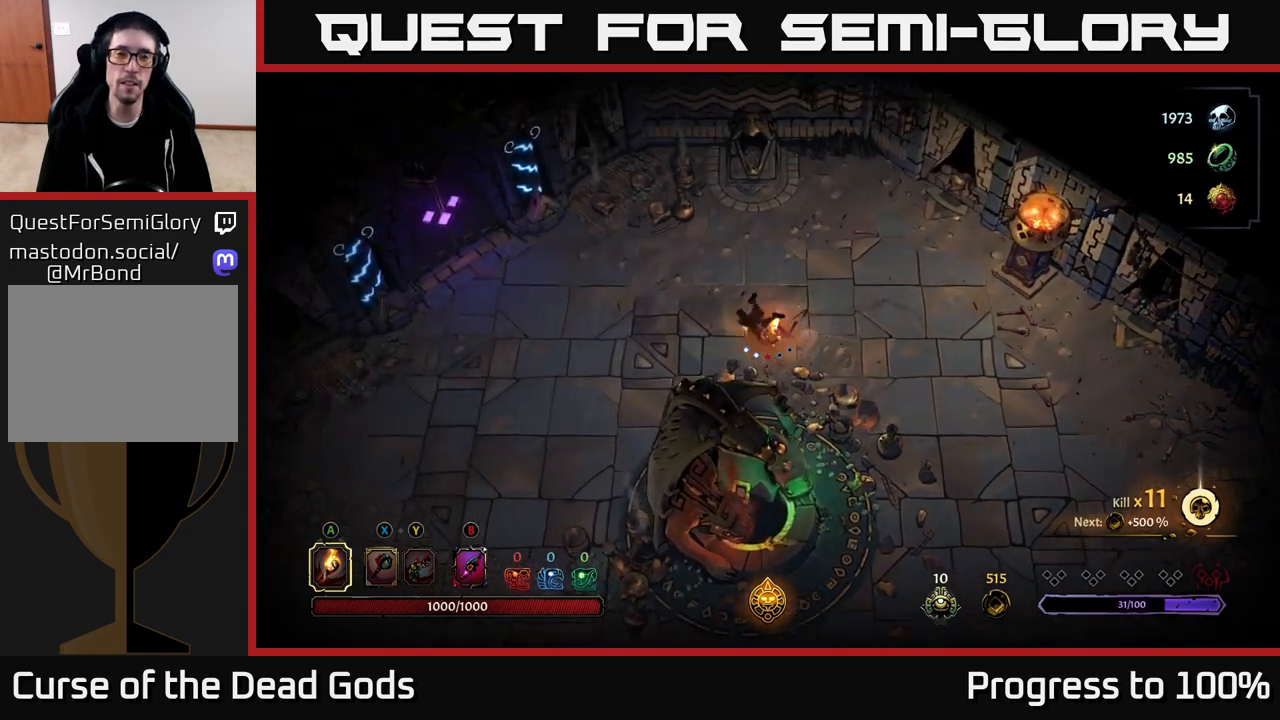
{"buttons": ["R2"], "left_stick": "down", "right_stick": "center", "events": [[150, "left_stick", "down"], [267, "left_stick", "down-left"], [300, "R2", "down"], [400, "left_stick", "down"]]}
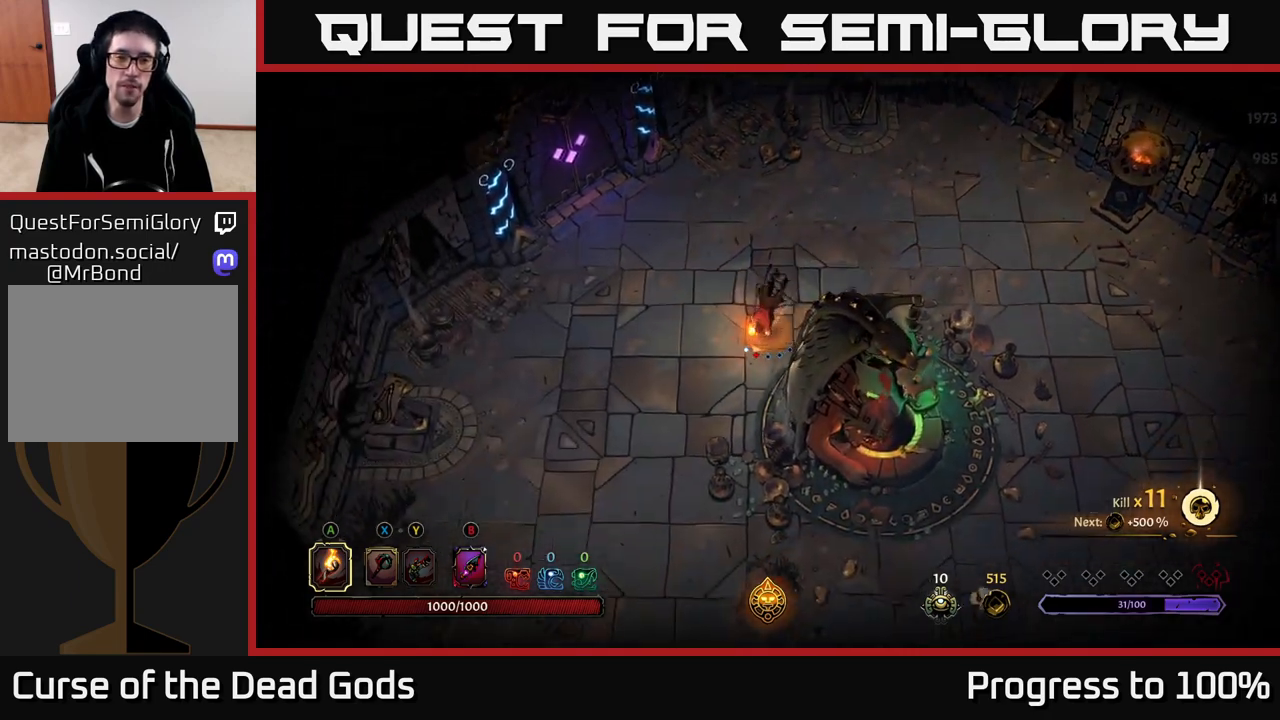
{"buttons": ["R2"], "left_stick": "down-right", "right_stick": "center", "events": [[17, "R2", "up"], [100, "left_stick", "down-right"], [400, "R2", "down"]]}
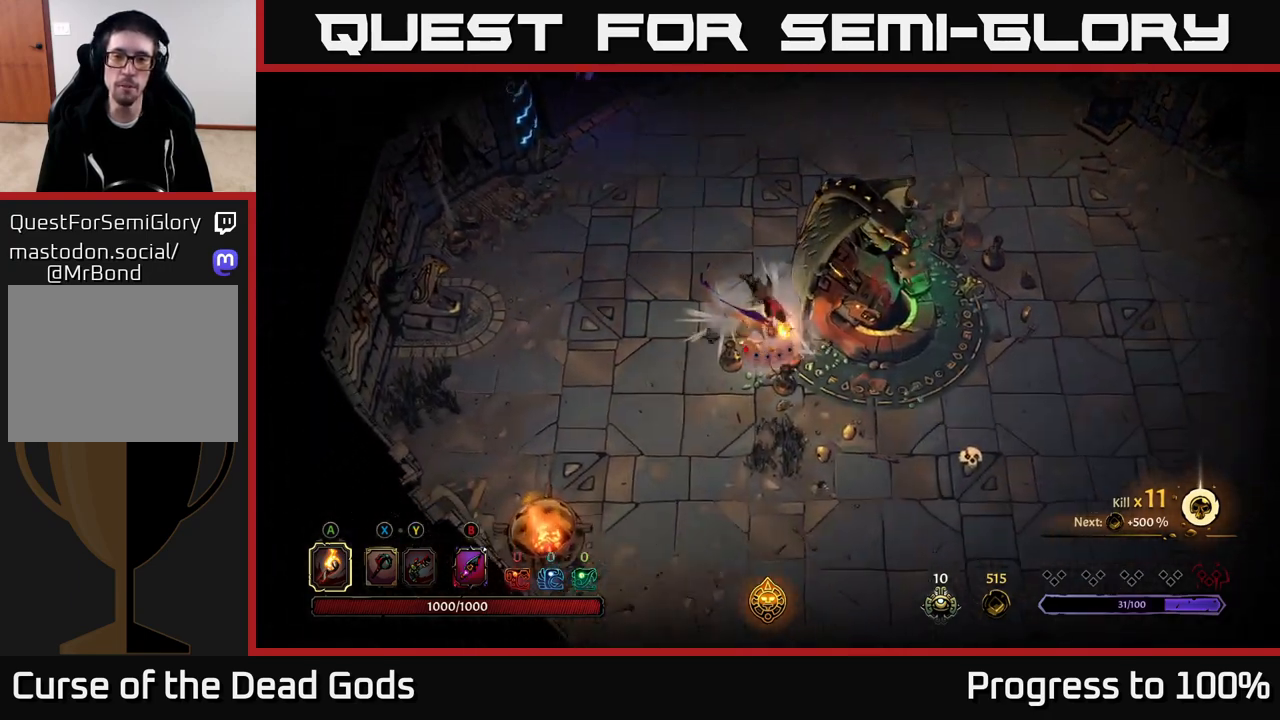
{"buttons": [], "left_stick": "up-right", "right_stick": "center", "events": [[100, "R2", "up"], [100, "left_stick", "right"], [350, "left_stick", "up-right"]]}
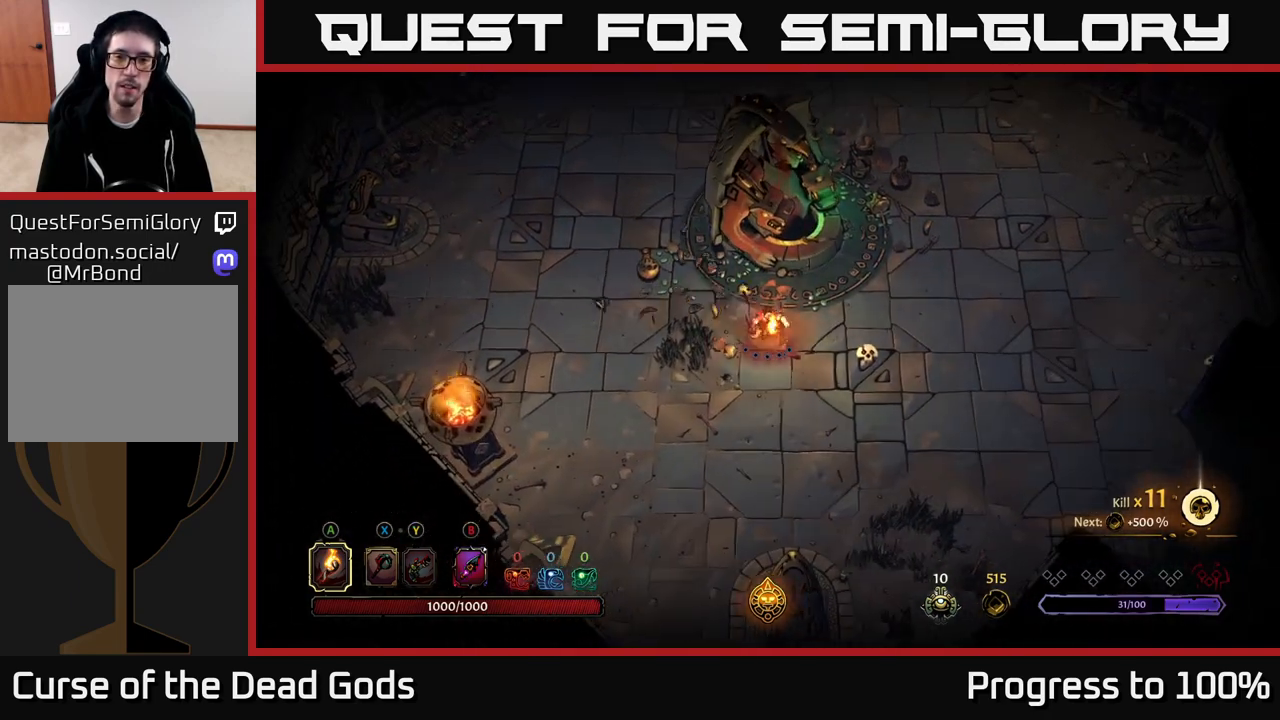
{"buttons": [], "left_stick": "up-right", "right_stick": "center", "events": []}
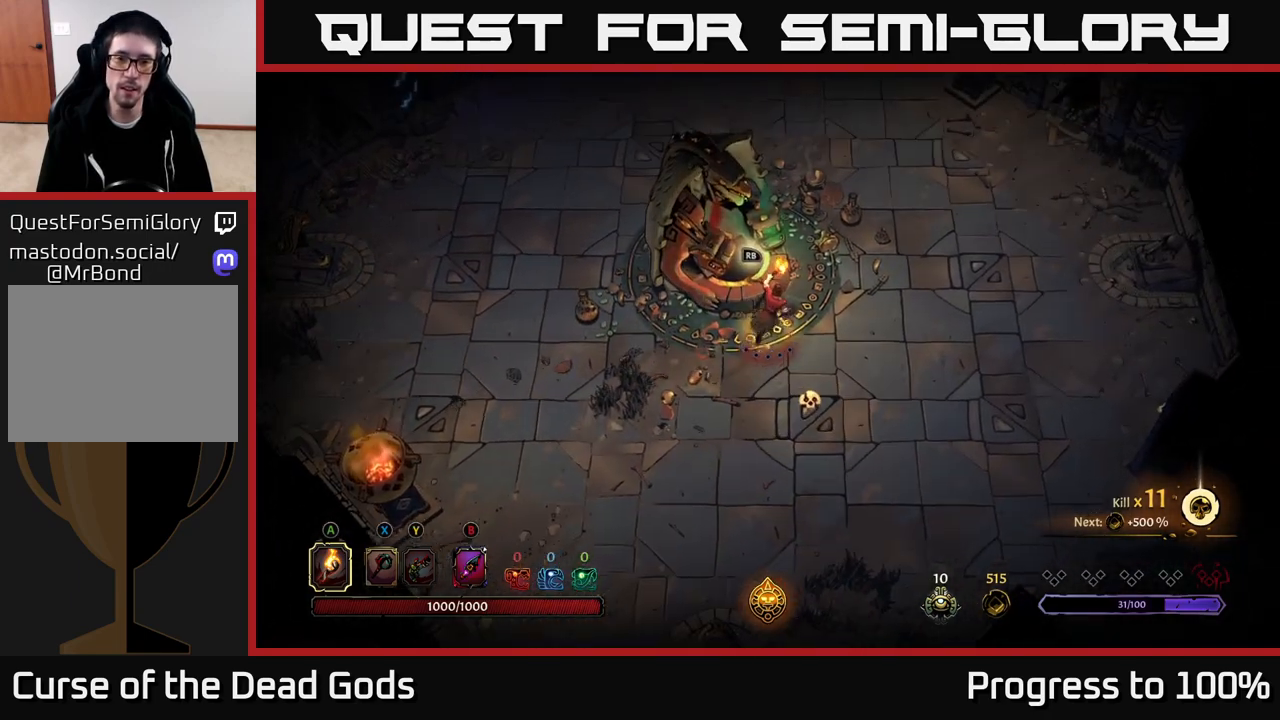
{"buttons": [], "left_stick": "center", "right_stick": "center", "events": [[100, "left_stick", "up-left"], [150, "R1", "down"], [167, "left_stick", "center"], [217, "R1", "up"]]}
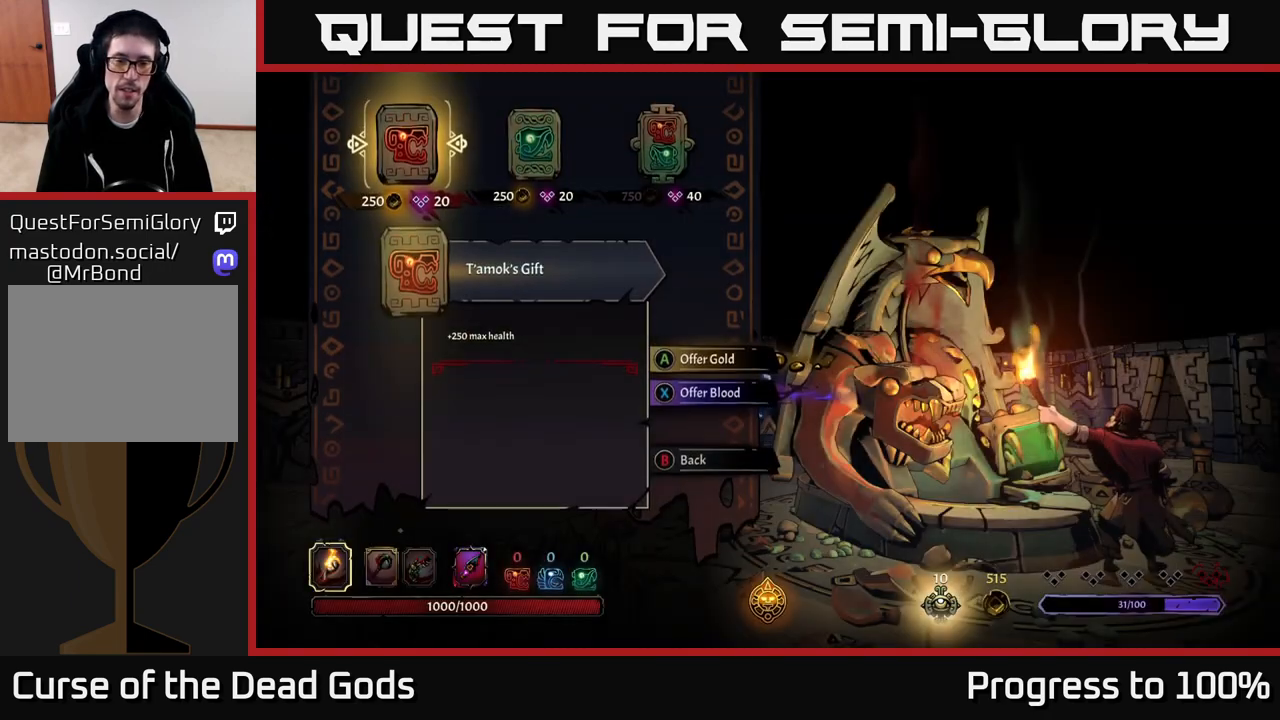
{"buttons": [], "left_stick": "right", "right_stick": "center", "events": [[250, "left_stick", "right"], [367, "left_stick", "center"], [450, "left_stick", "right"]]}
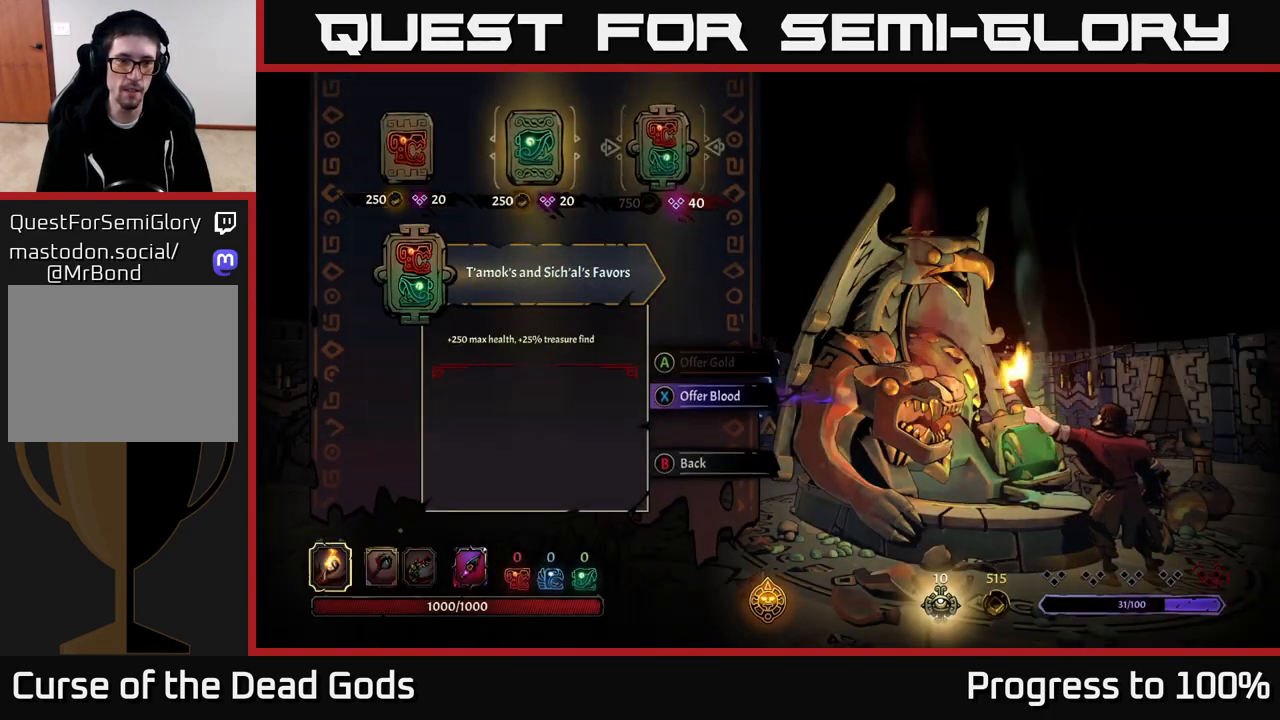
{"buttons": [], "left_stick": "center", "right_stick": "center", "events": [[117, "left_stick", "center"], [267, "left_stick", "left"], [400, "left_stick", "center"]]}
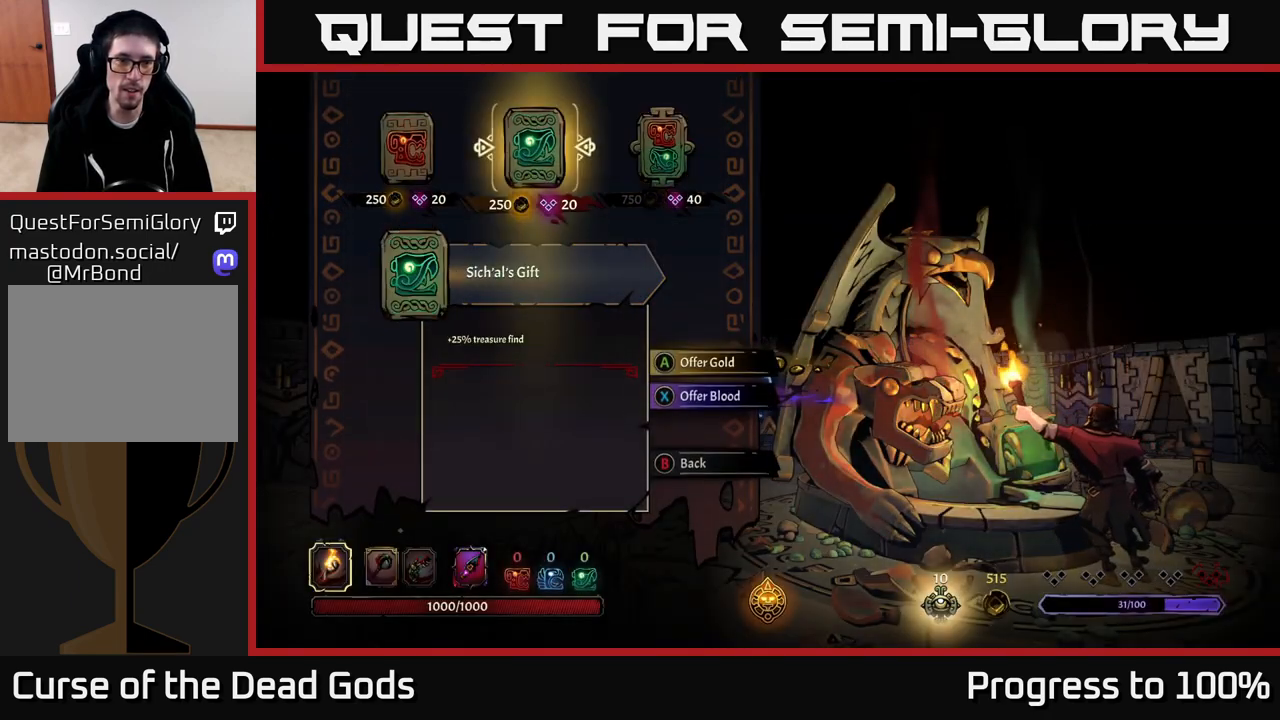
{"buttons": [], "left_stick": "center", "right_stick": "center", "events": [[33, "A", "down"], [100, "A", "up"]]}
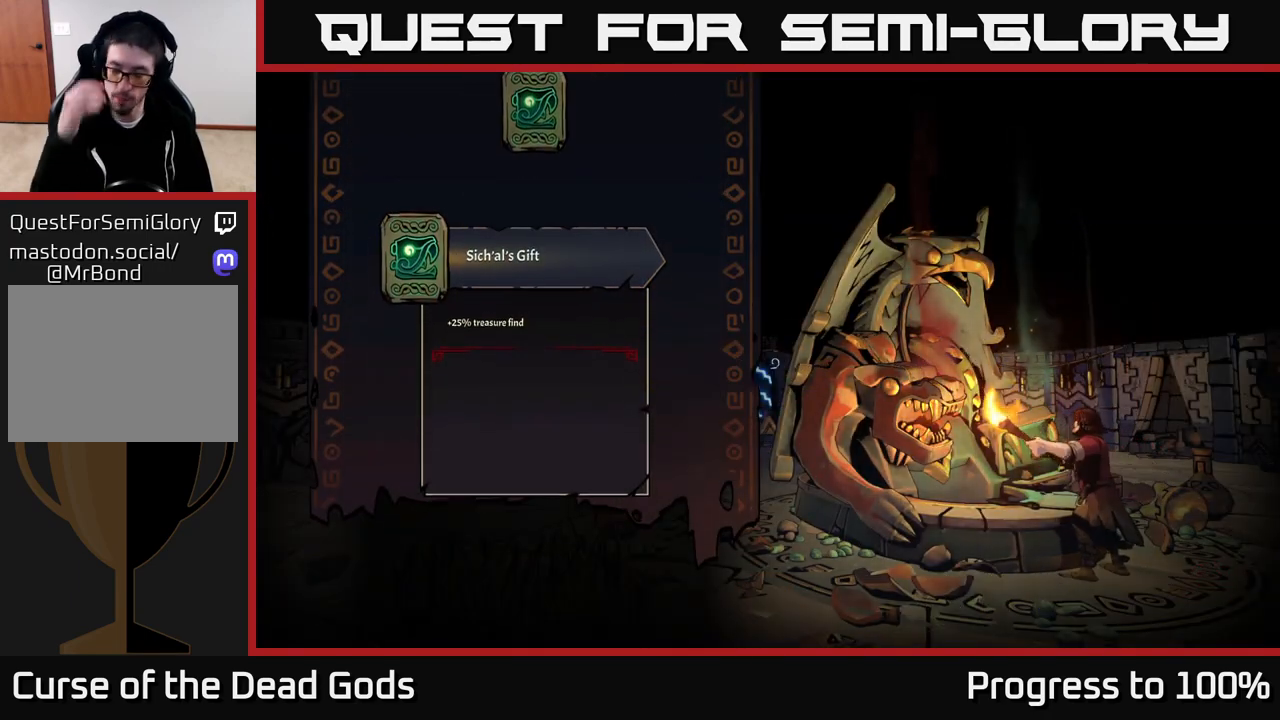
{"buttons": [], "left_stick": "center", "right_stick": "center", "events": []}
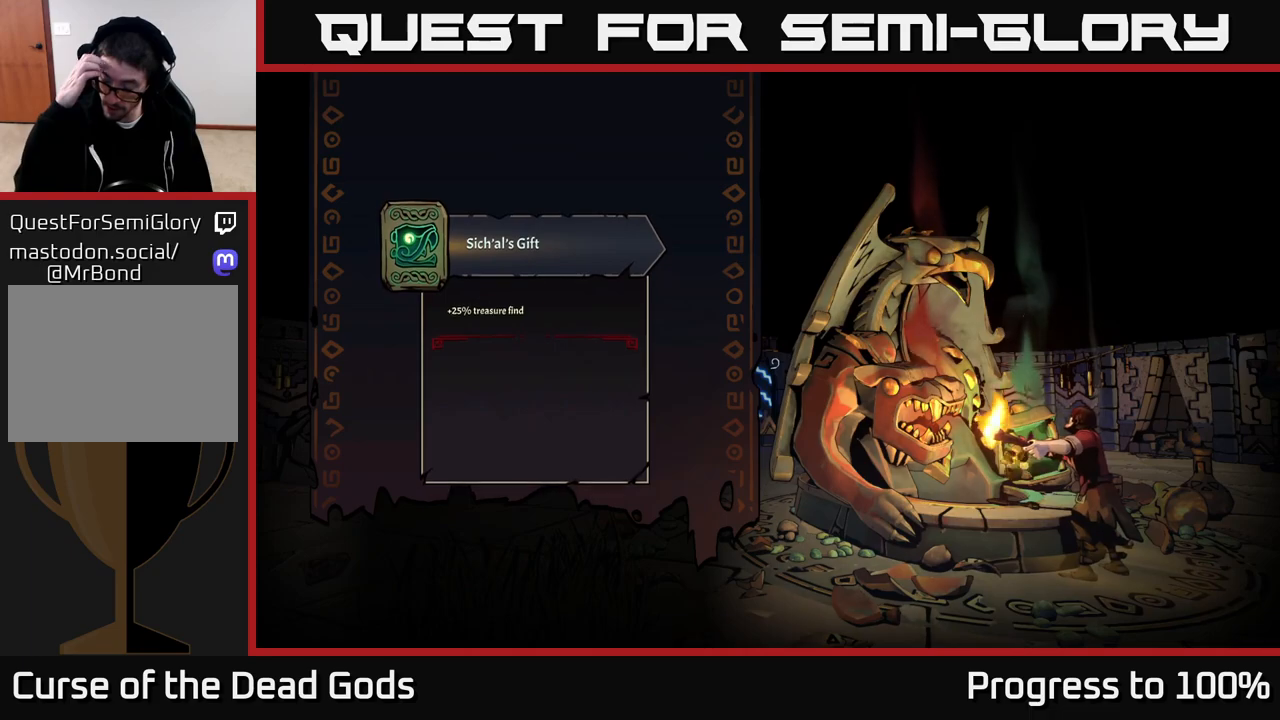
{"buttons": [], "left_stick": "center", "right_stick": "center", "events": []}
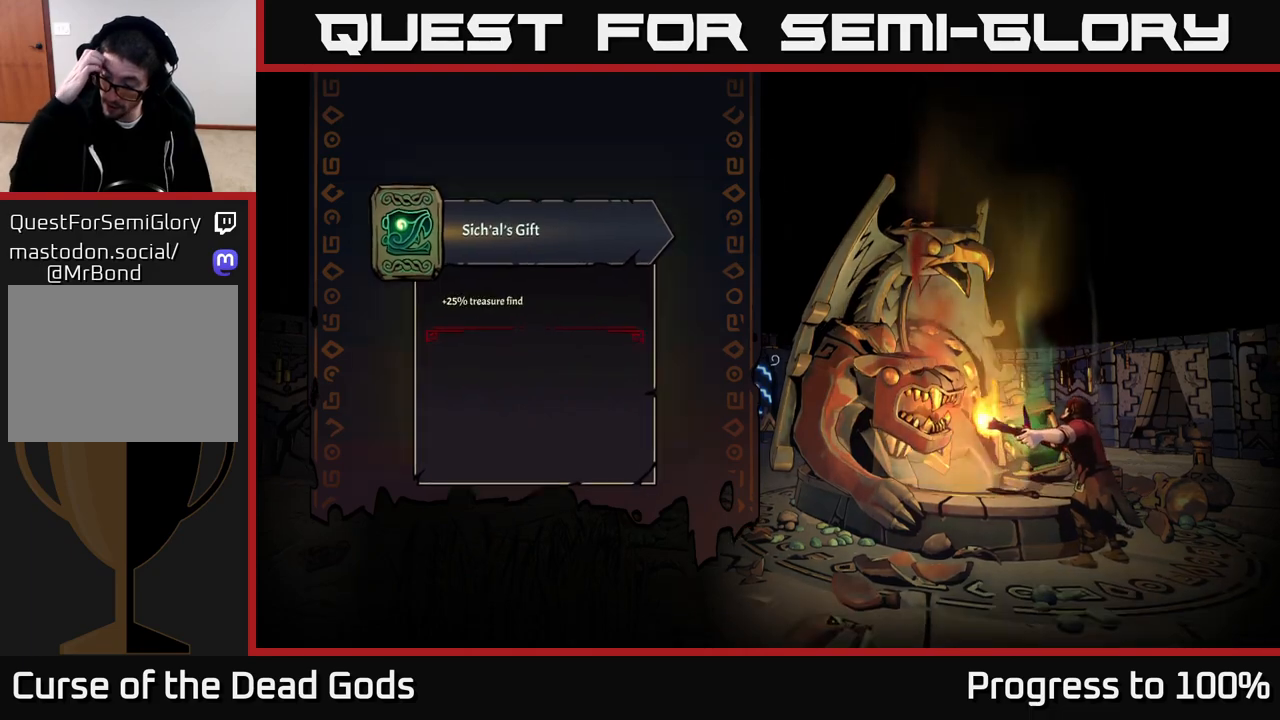
{"buttons": [], "left_stick": "center", "right_stick": "center", "events": []}
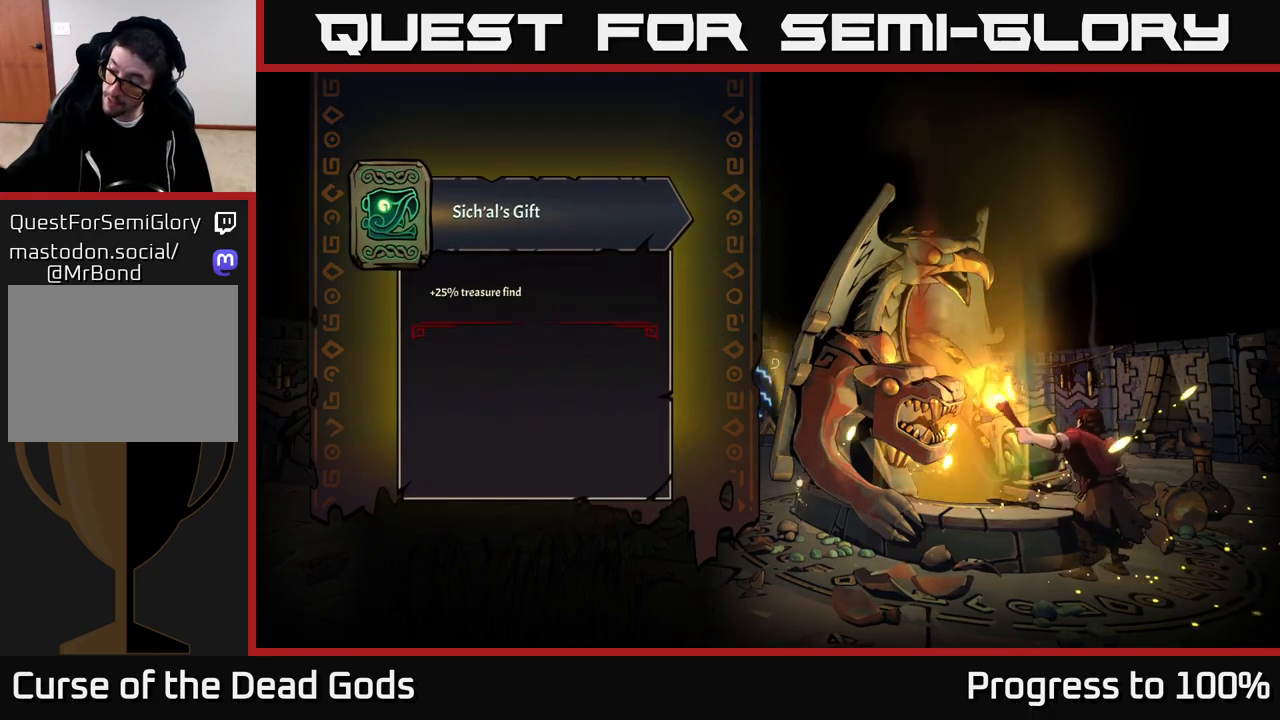
{"buttons": [], "left_stick": "center", "right_stick": "center", "events": []}
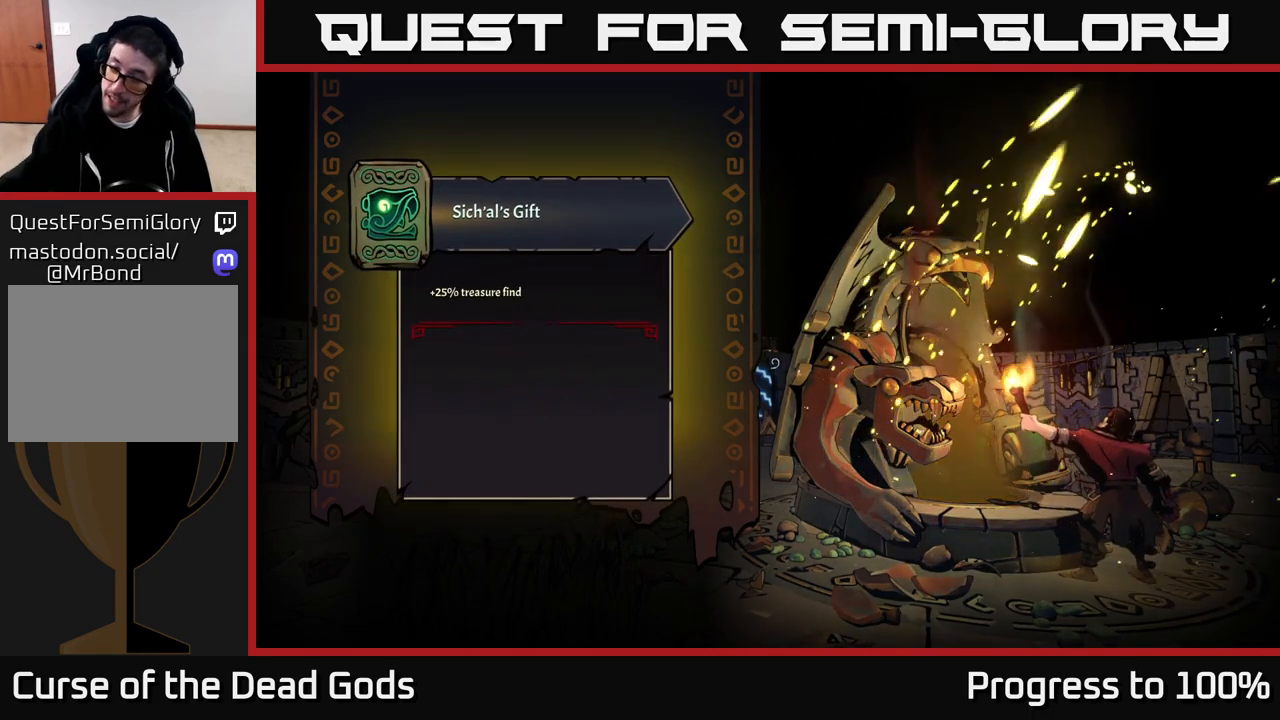
{"buttons": [], "left_stick": "center", "right_stick": "center", "events": []}
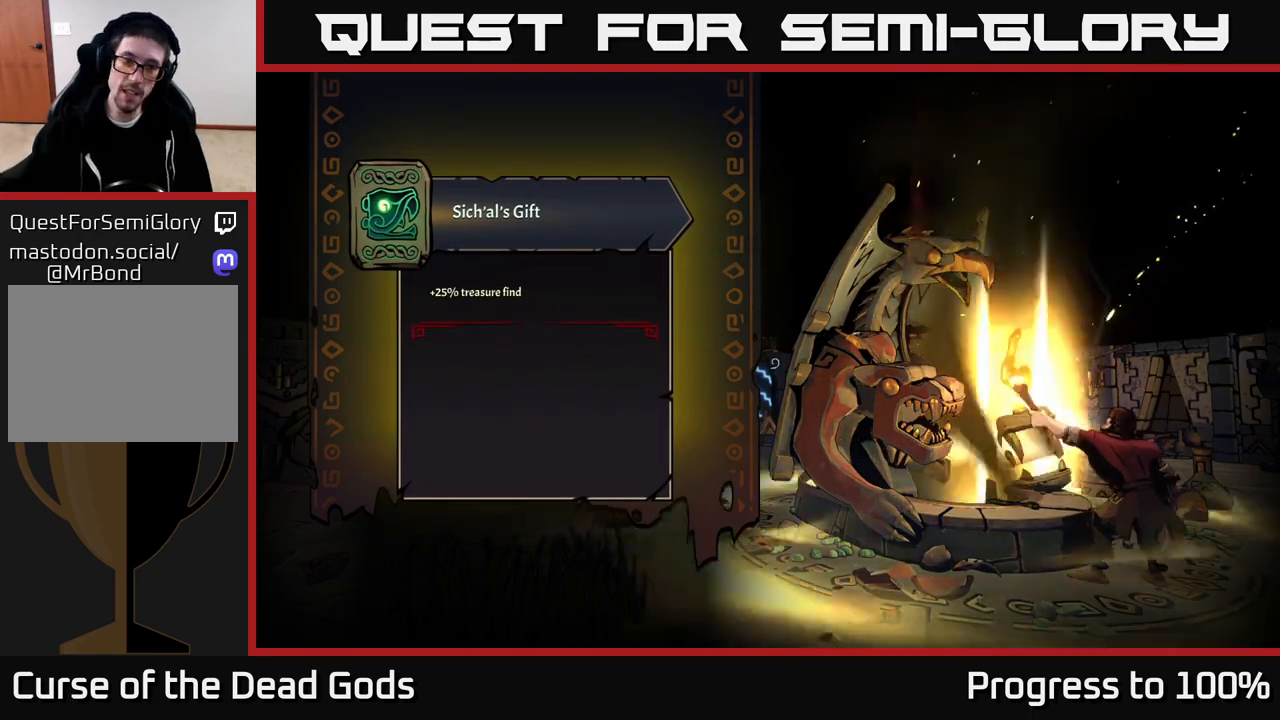
{"buttons": [], "left_stick": "center", "right_stick": "center", "events": []}
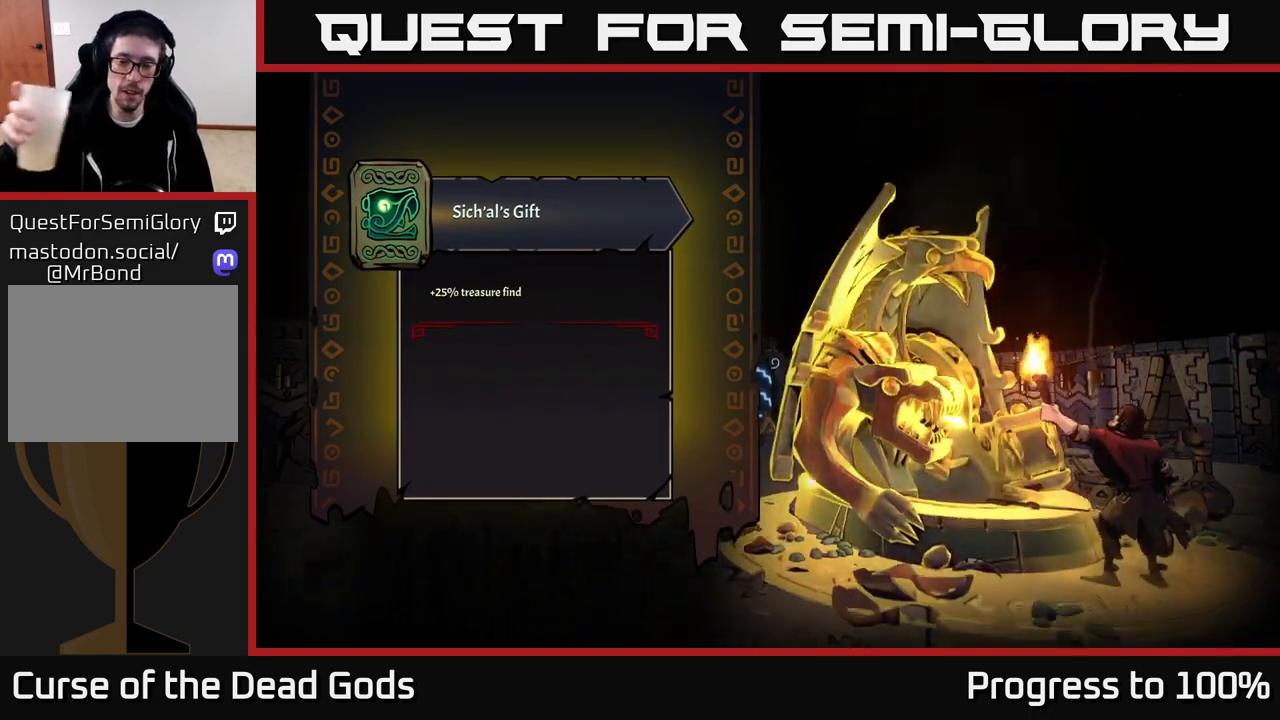
{"buttons": [], "left_stick": "center", "right_stick": "center", "events": []}
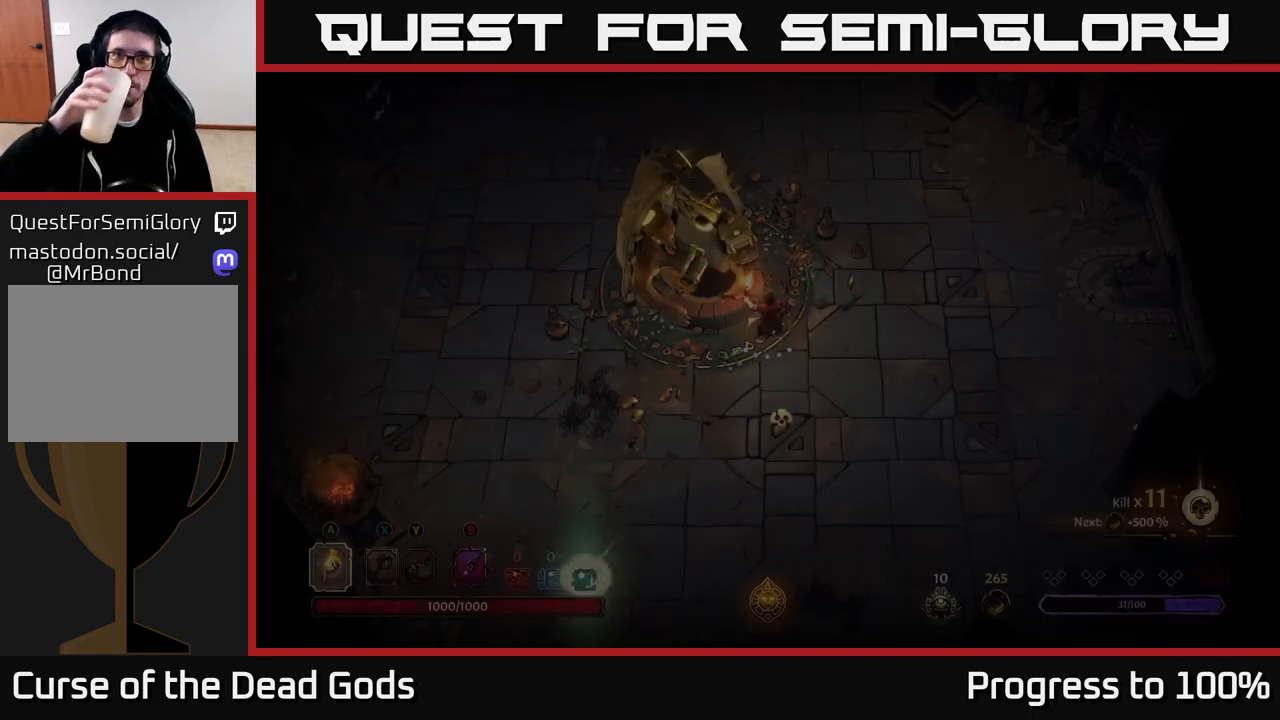
{"buttons": [], "left_stick": "up-right", "right_stick": "center", "events": [[433, "left_stick", "up-right"]]}
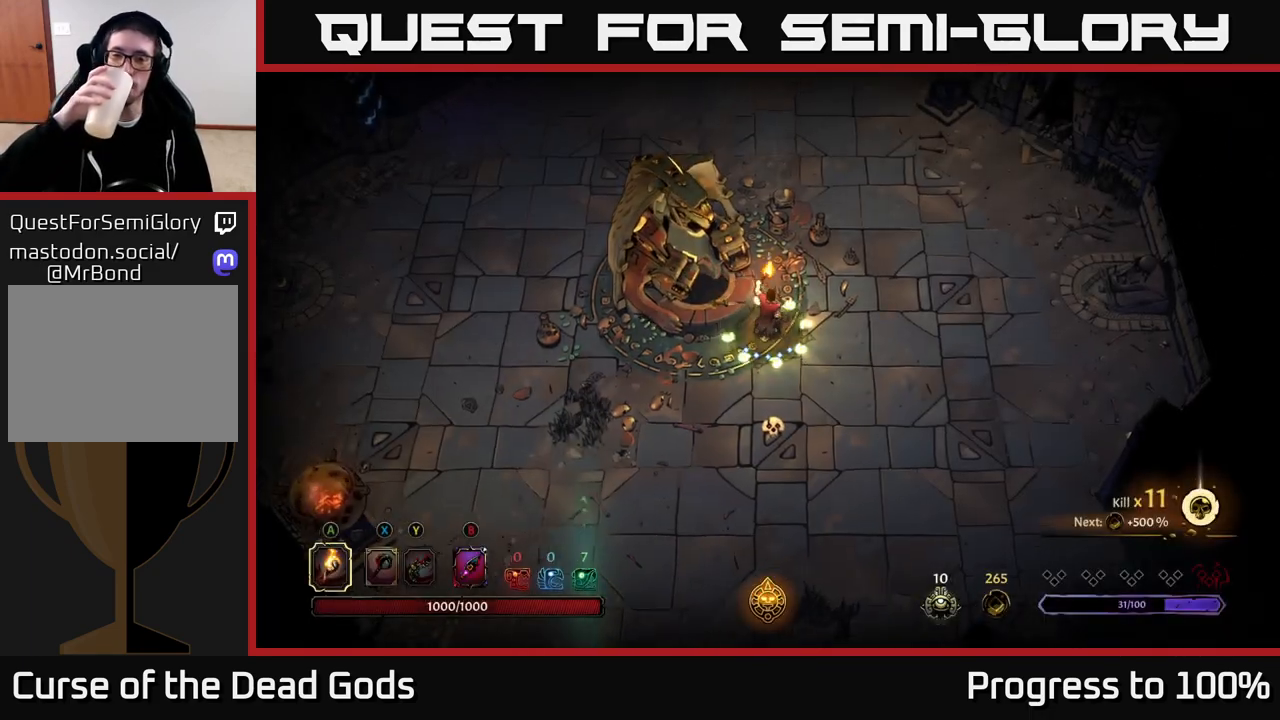
{"buttons": [], "left_stick": "up-left", "right_stick": "center", "events": [[350, "left_stick", "up-left"]]}
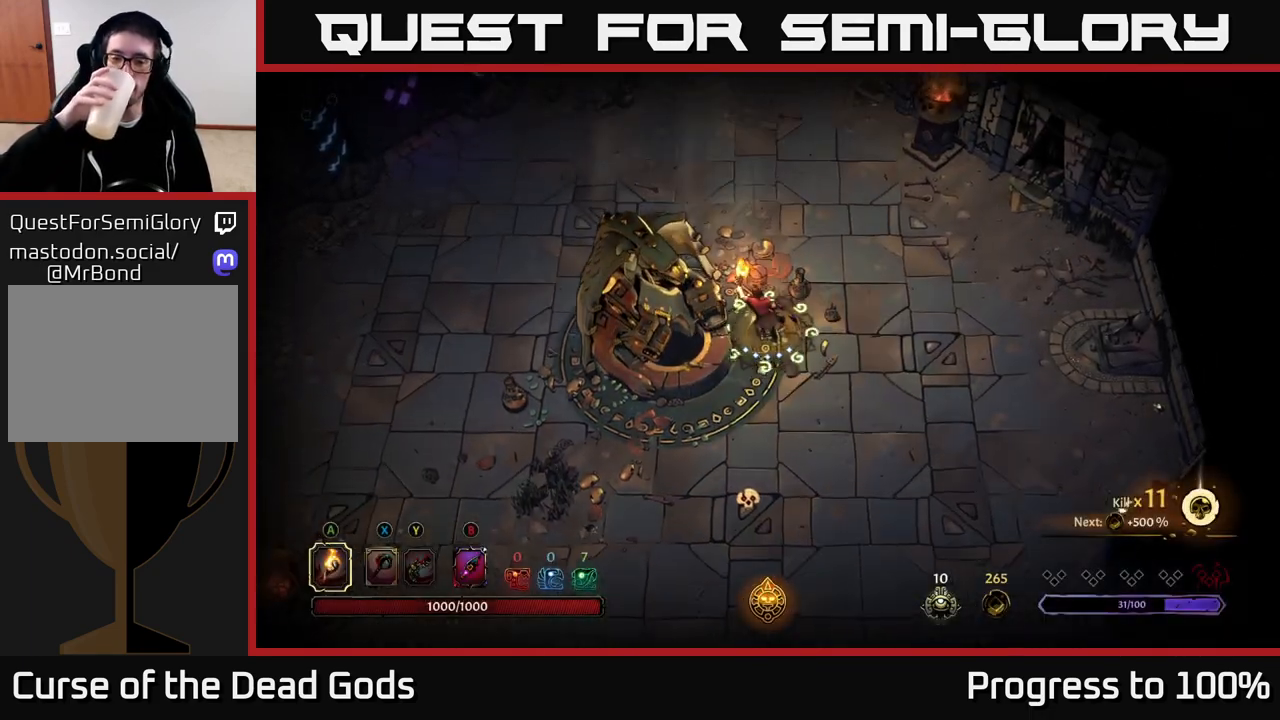
{"buttons": [], "left_stick": "up-left", "right_stick": "center", "events": []}
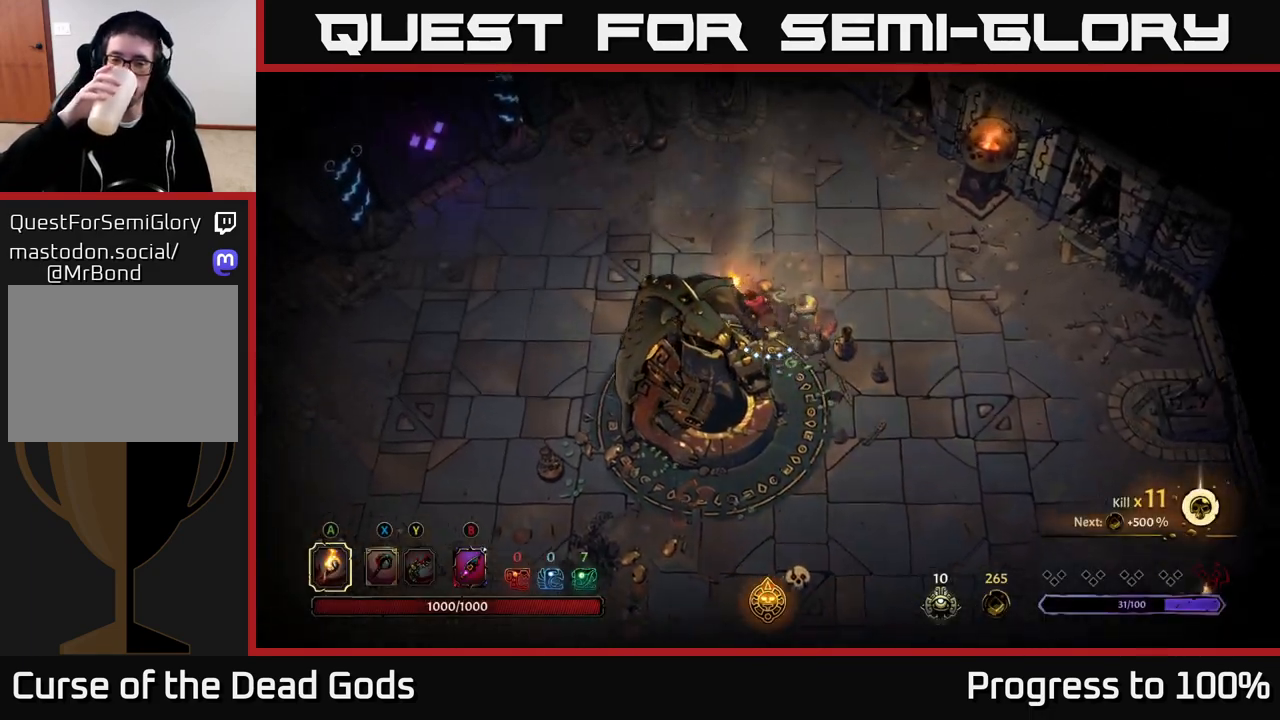
{"buttons": [], "left_stick": "up-left", "right_stick": "center", "events": []}
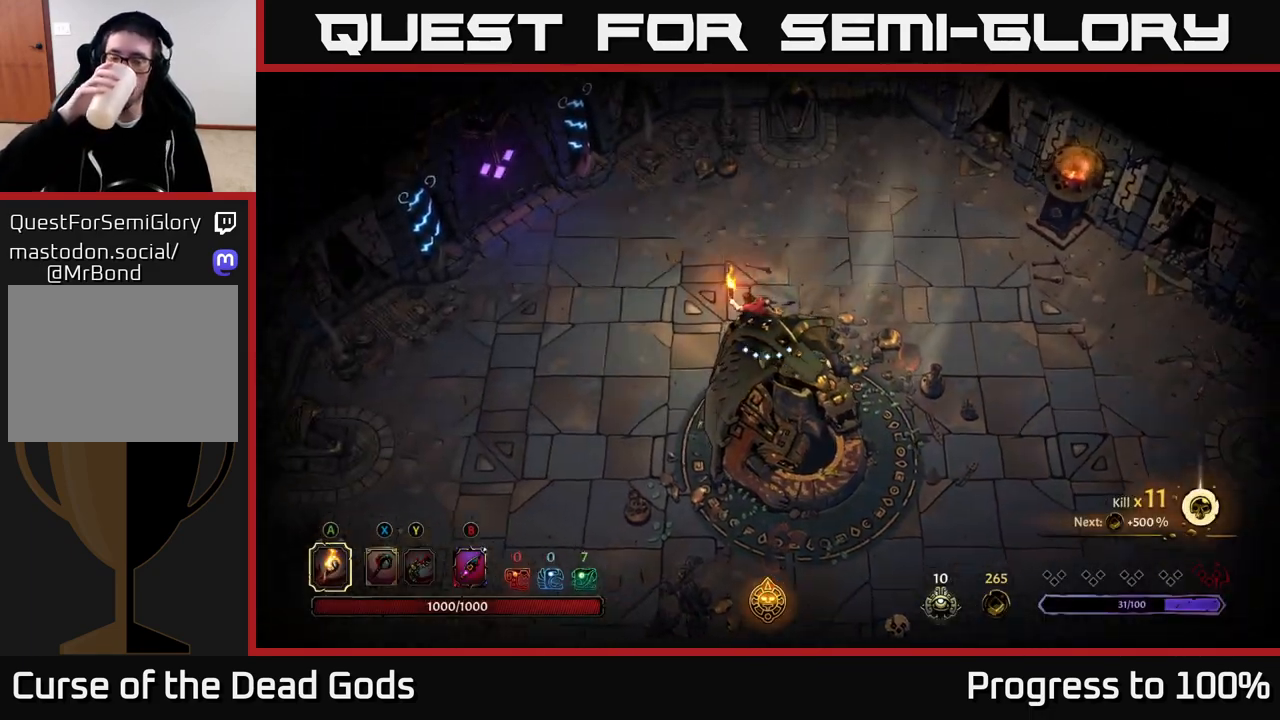
{"buttons": [], "left_stick": "up-left", "right_stick": "center", "events": []}
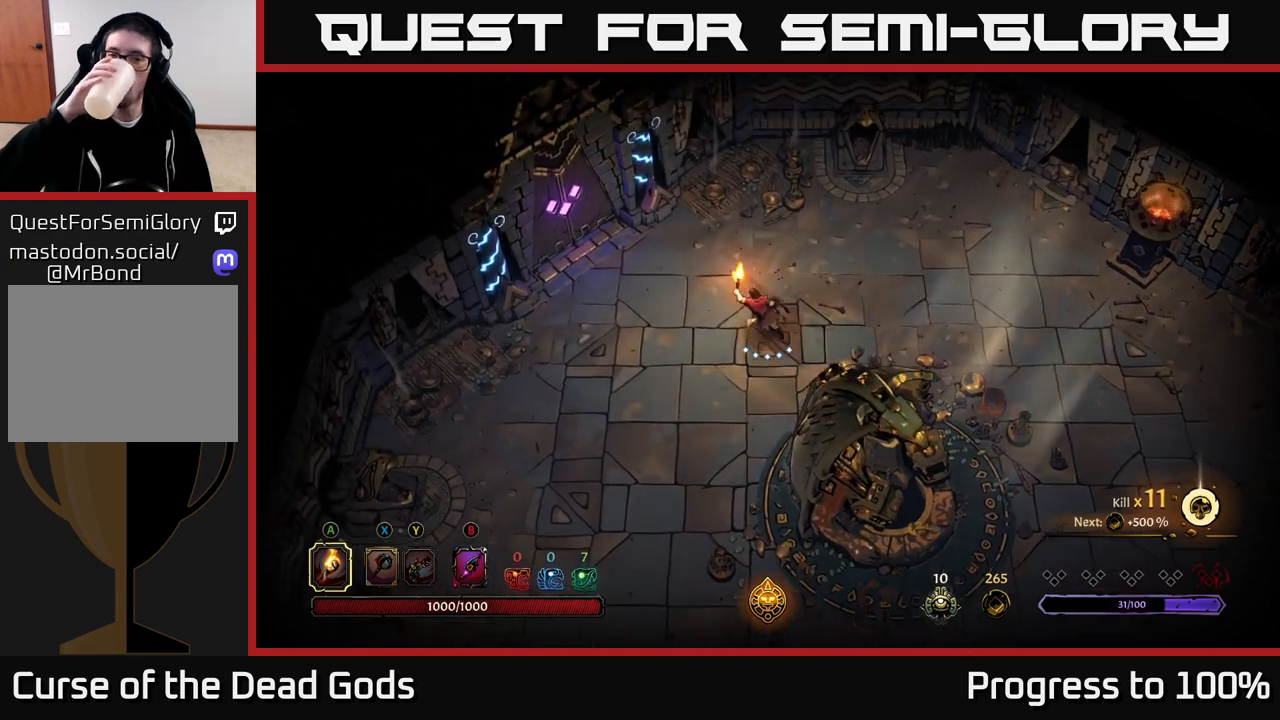
{"buttons": [], "left_stick": "up-left", "right_stick": "center", "events": []}
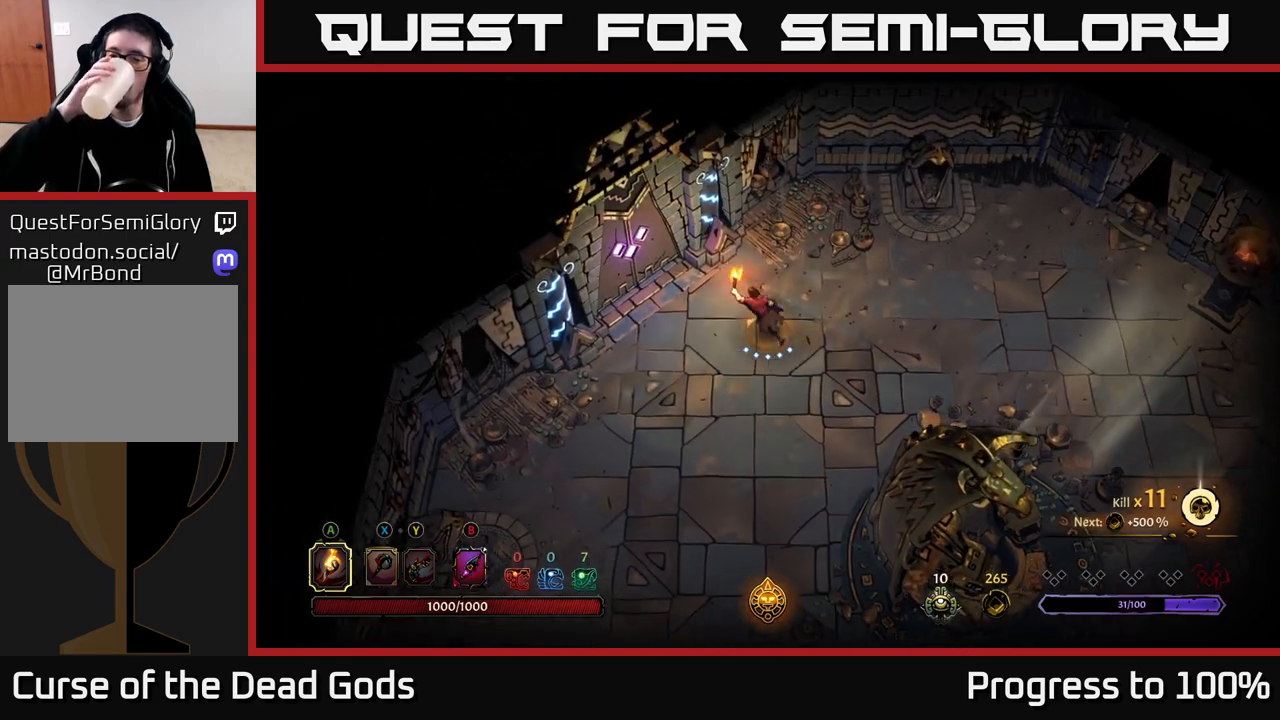
{"buttons": [], "left_stick": "center", "right_stick": "center", "events": [[150, "left_stick", "center"]]}
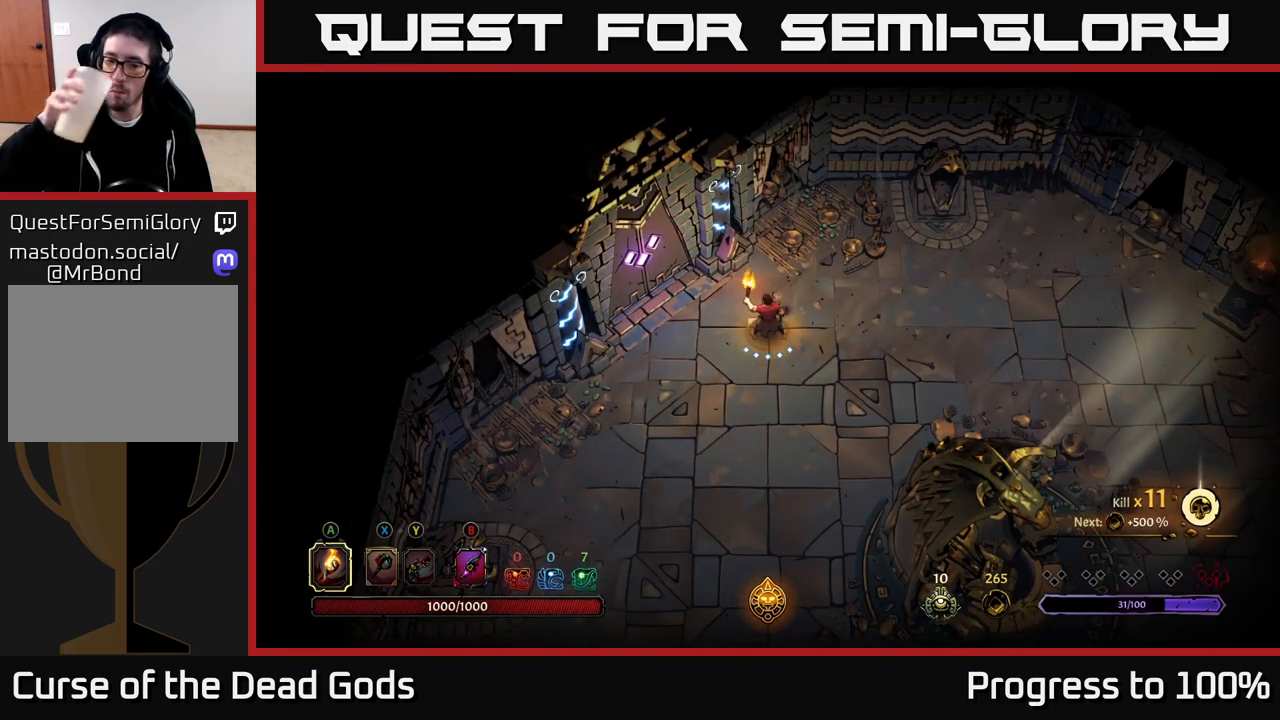
{"buttons": [], "left_stick": "center", "right_stick": "center", "events": []}
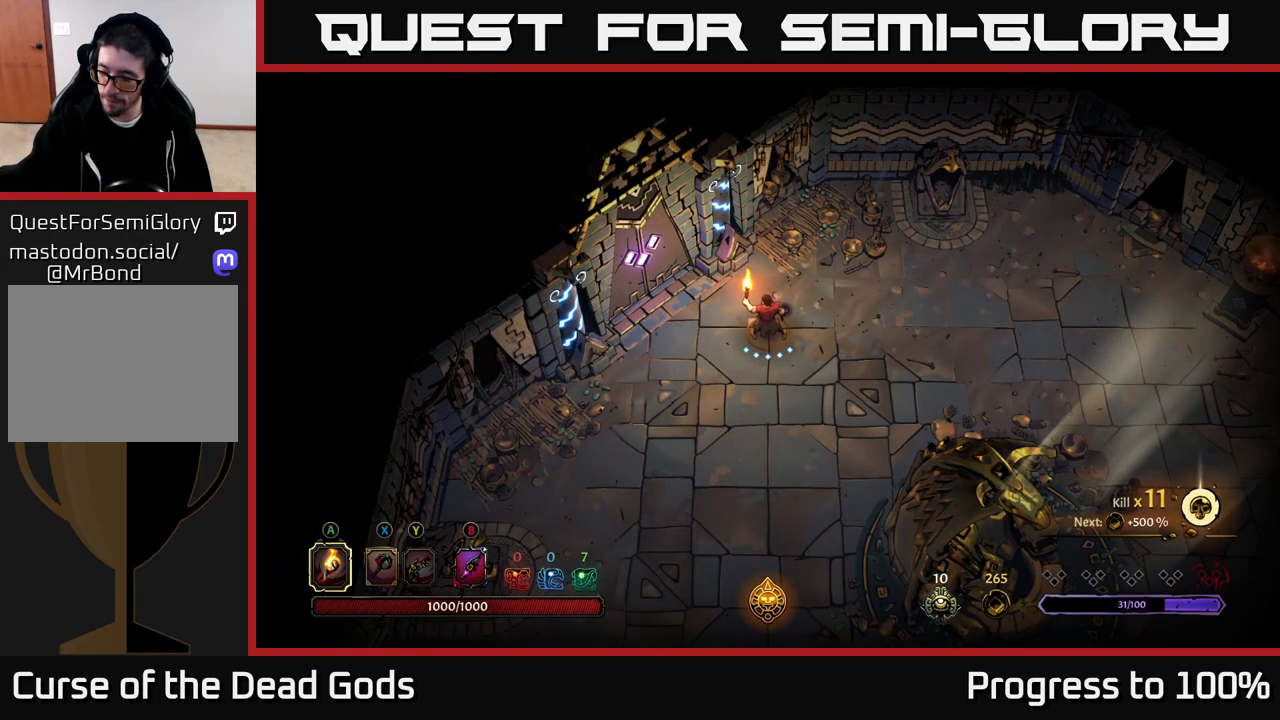
{"buttons": [], "left_stick": "center", "right_stick": "center", "events": []}
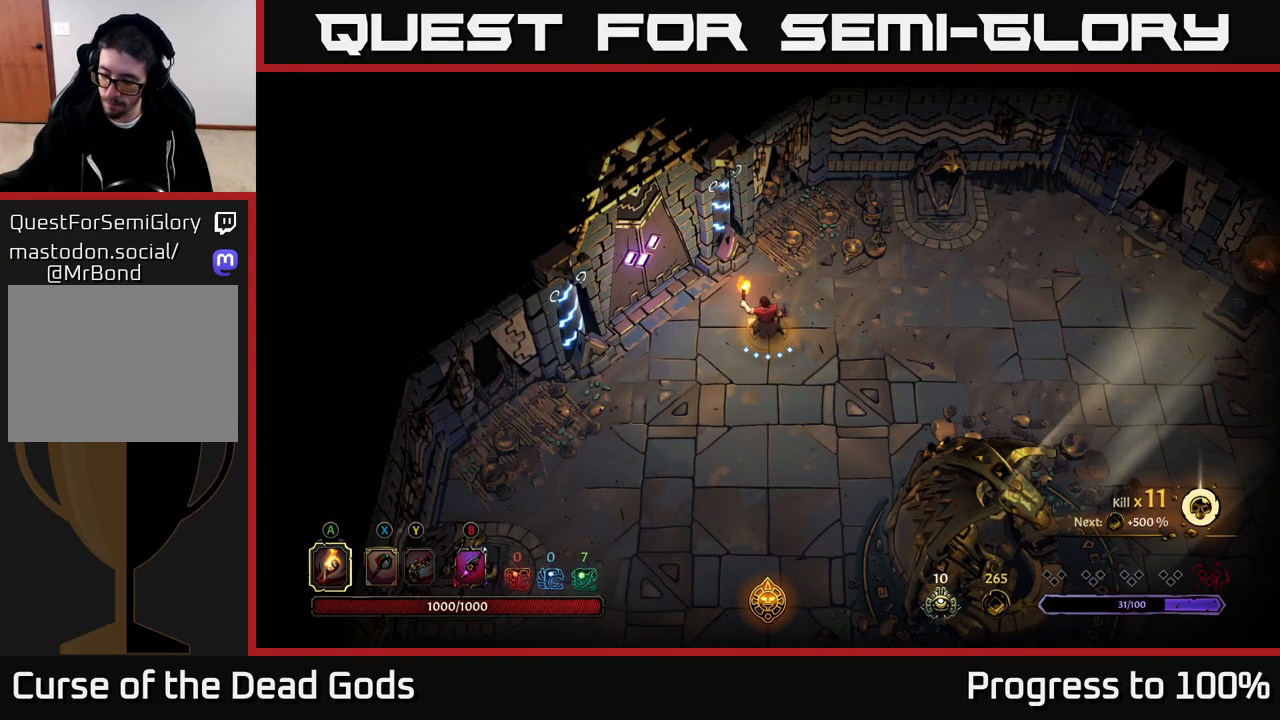
{"buttons": [], "left_stick": "left", "right_stick": "center", "events": [[400, "left_stick", "left"]]}
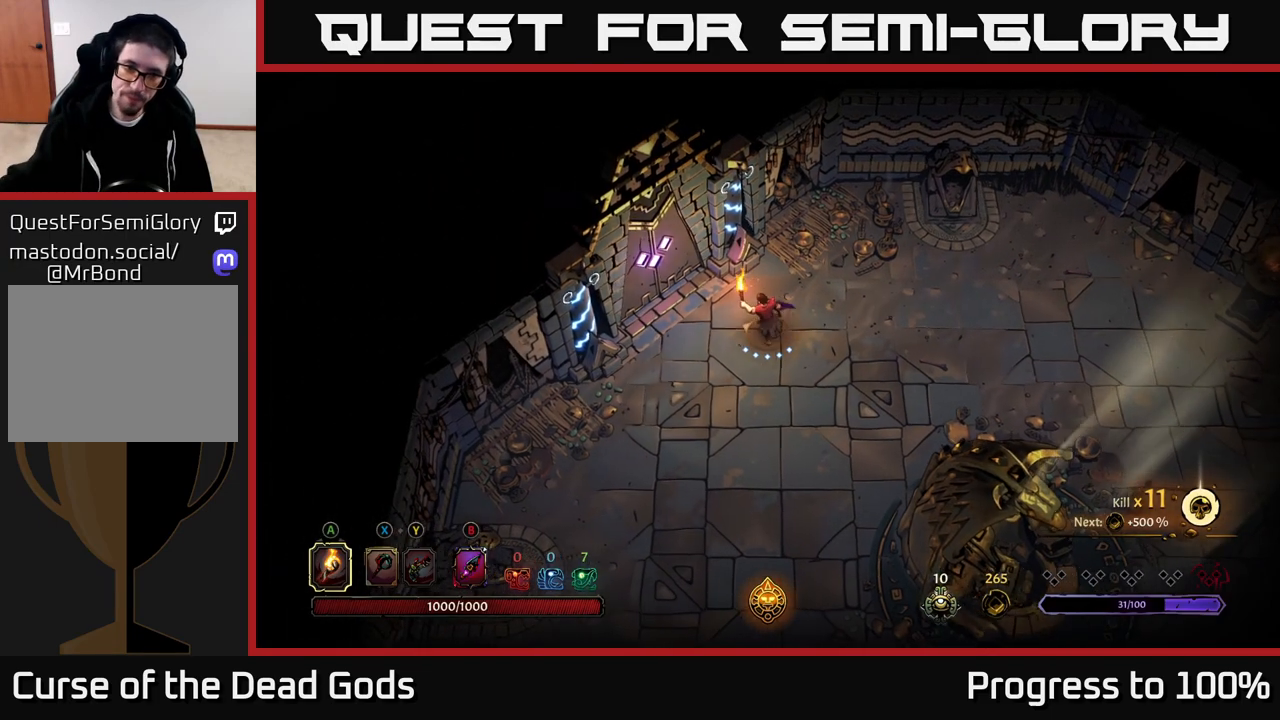
{"buttons": ["R1"], "left_stick": "center", "right_stick": "center", "events": [[67, "left_stick", "up-left"], [350, "left_stick", "center"], [400, "R1", "down"]]}
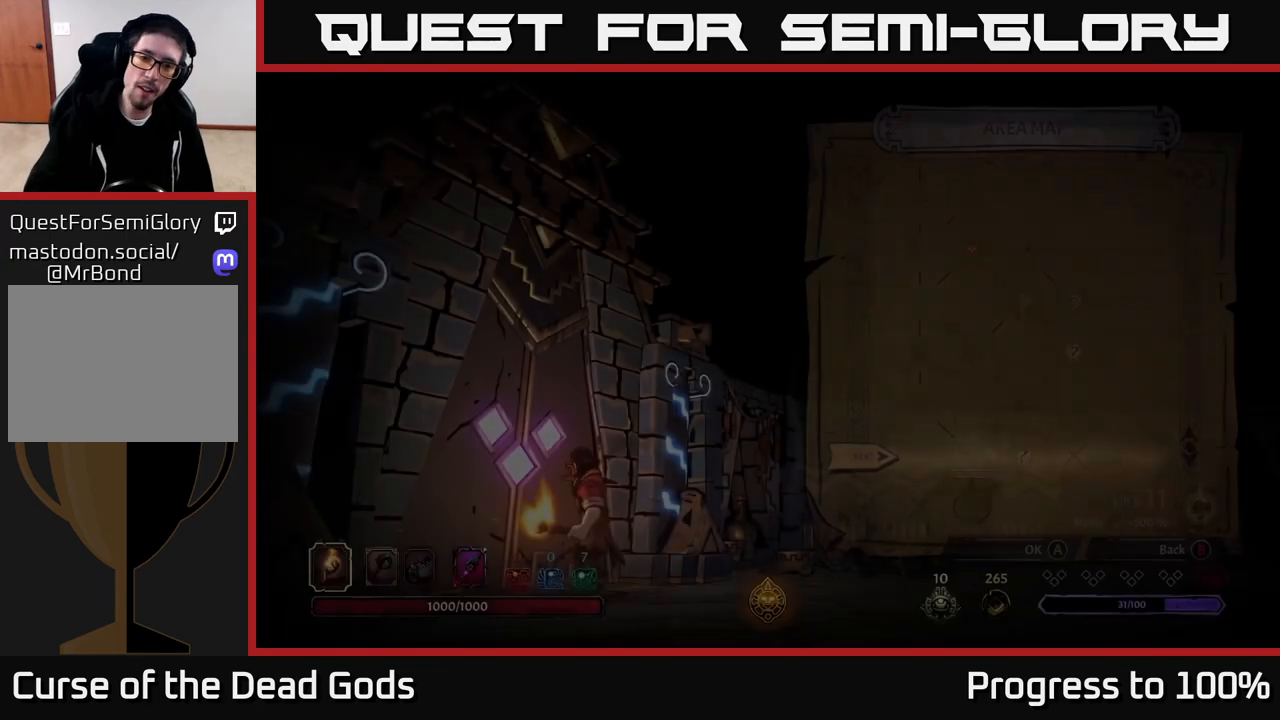
{"buttons": [], "left_stick": "center", "right_stick": "center", "events": [[17, "R1", "up"]]}